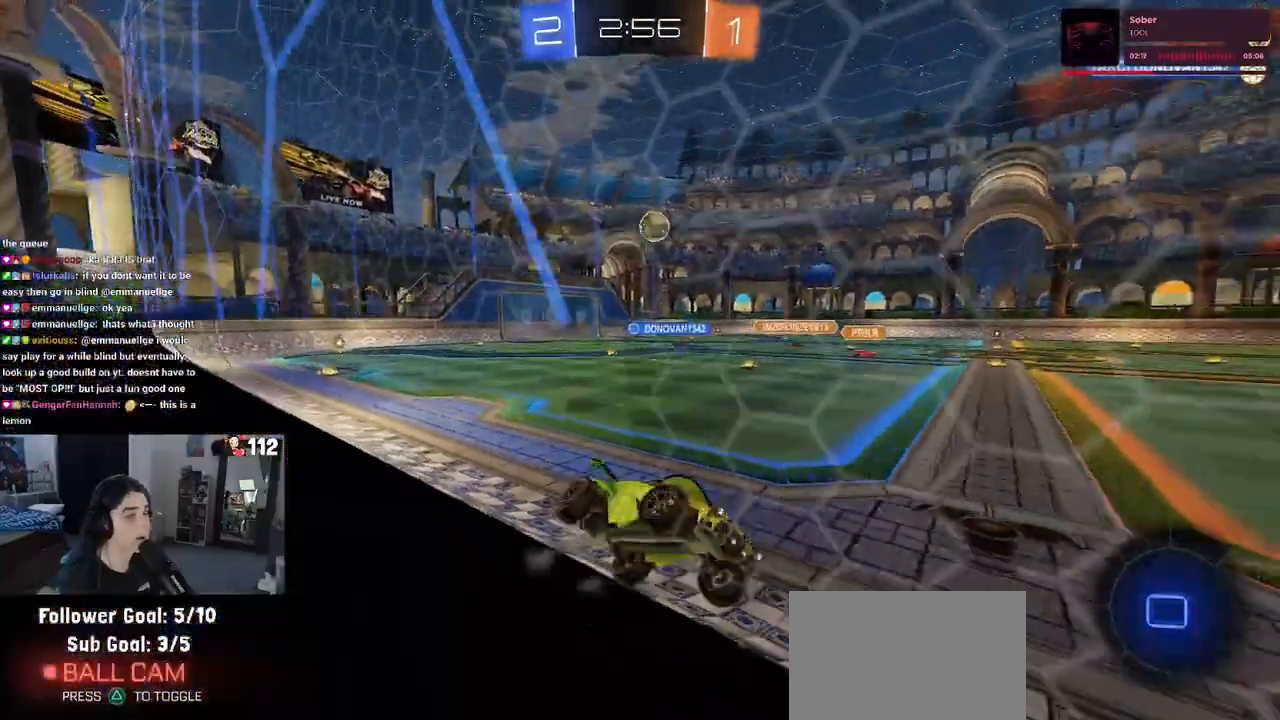
Gameplay with a controller (PlayStation layout); each line is a JSON object with the inputs held at the frame after it. "events" lists button and stick changes between this image and that frame as [ms after this image, input, new state], when the widget could be followed in between.
{"buttons": ["R2"], "left_stick": "left", "right_stick": "center", "events": []}
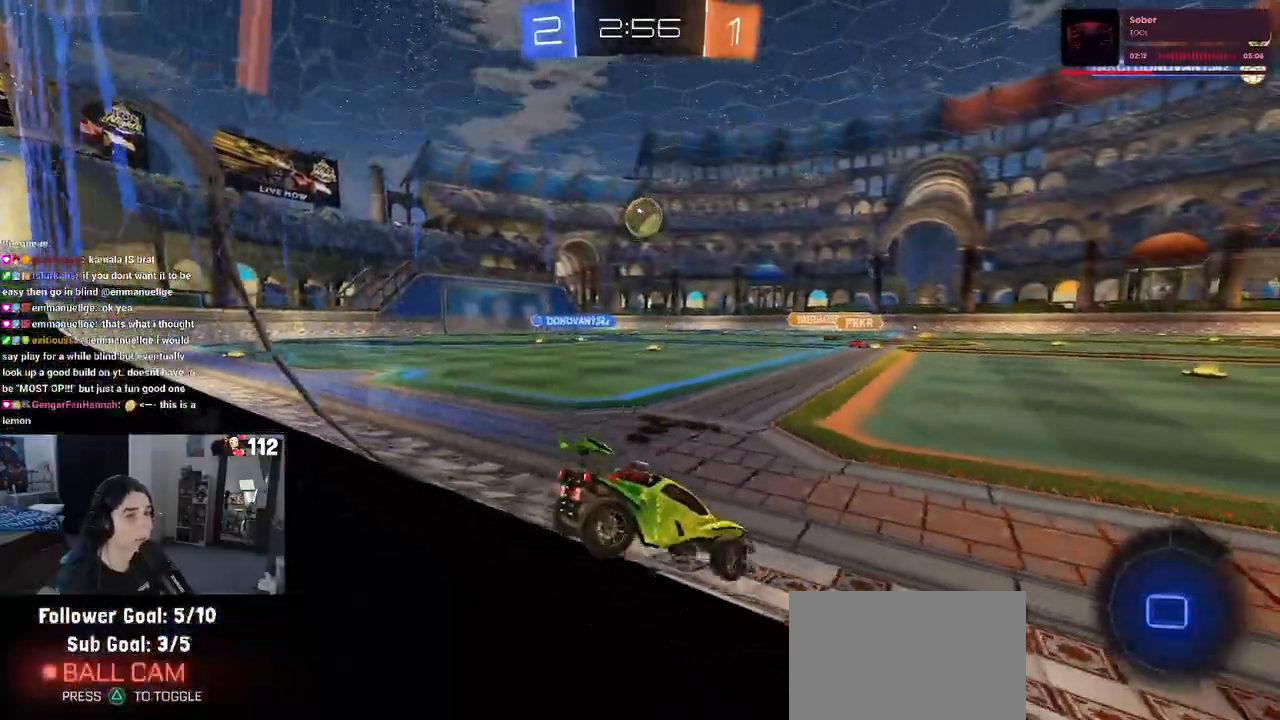
{"buttons": ["R2"], "left_stick": "left", "right_stick": "center", "events": [[217, "left_stick", "center"], [450, "left_stick", "left"]]}
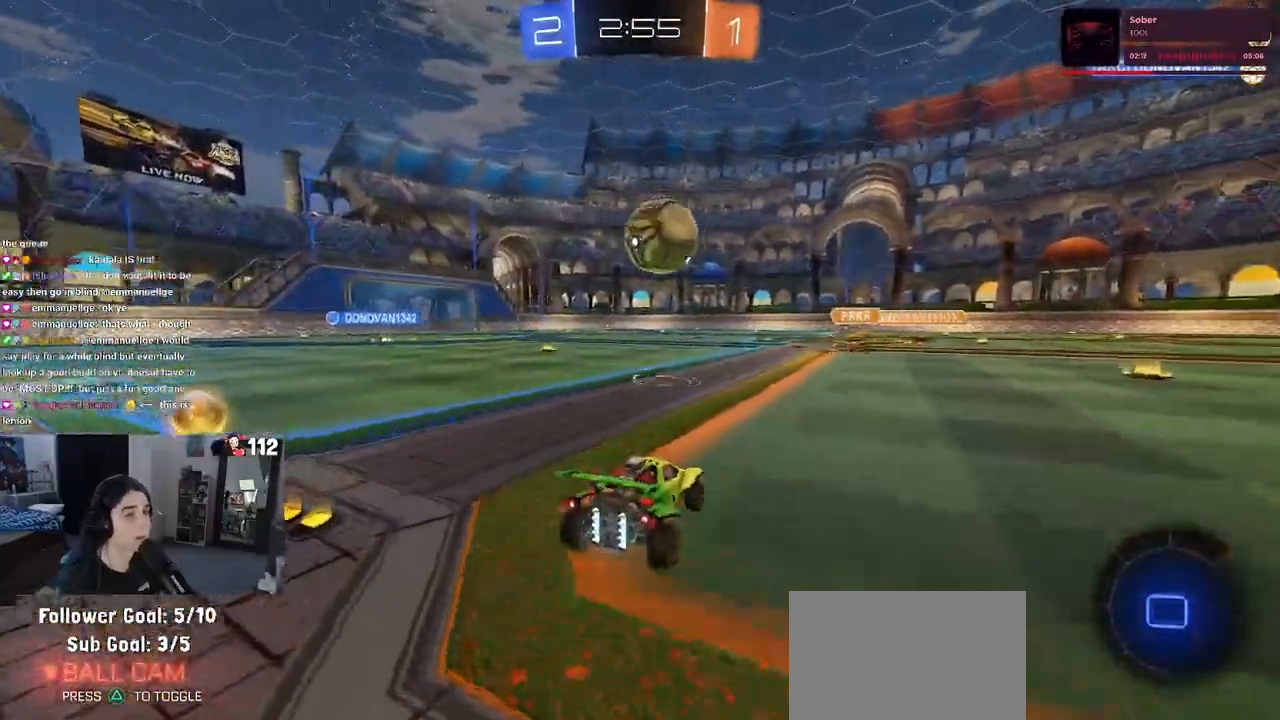
{"buttons": ["SQUARE", "R2"], "left_stick": "right", "right_stick": "center", "events": [[50, "left_stick", "down"], [150, "CROSS", "down"], [150, "left_stick", "right"], [233, "CROSS", "up"], [267, "CROSS", "down"], [333, "SQUARE", "down"], [367, "CROSS", "up"]]}
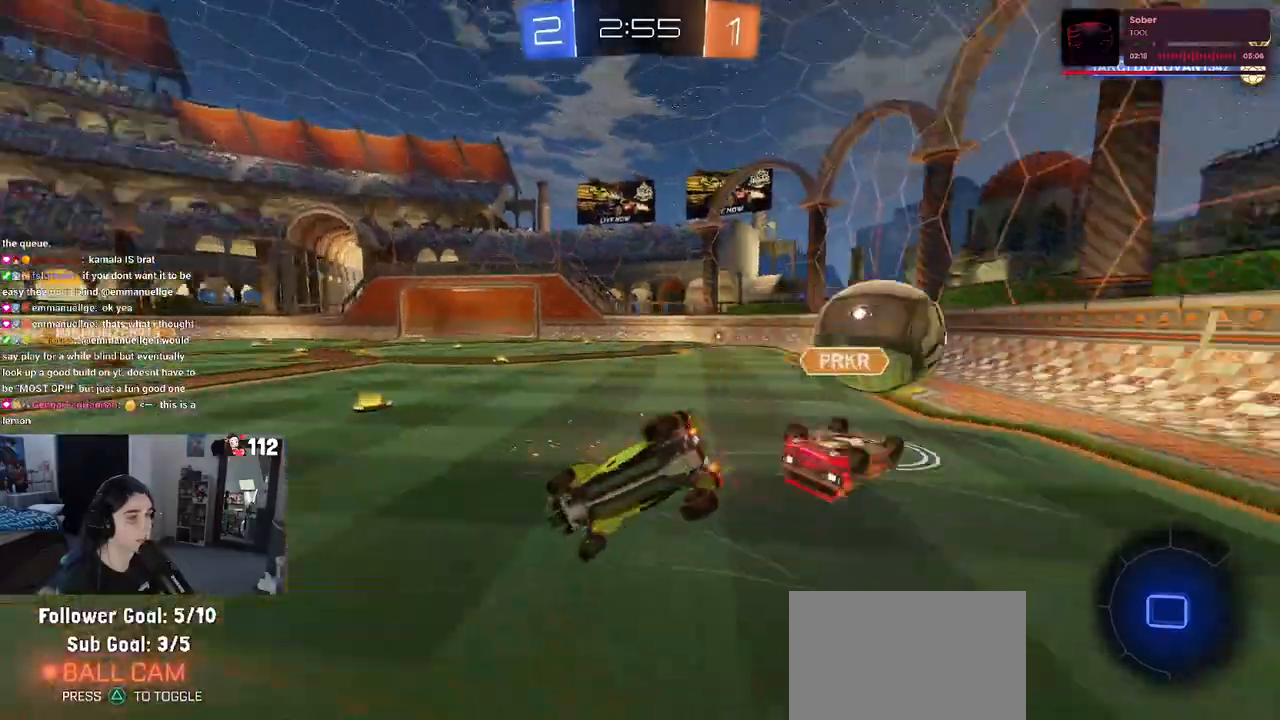
{"buttons": ["SQUARE", "R2"], "left_stick": "right", "right_stick": "center", "events": []}
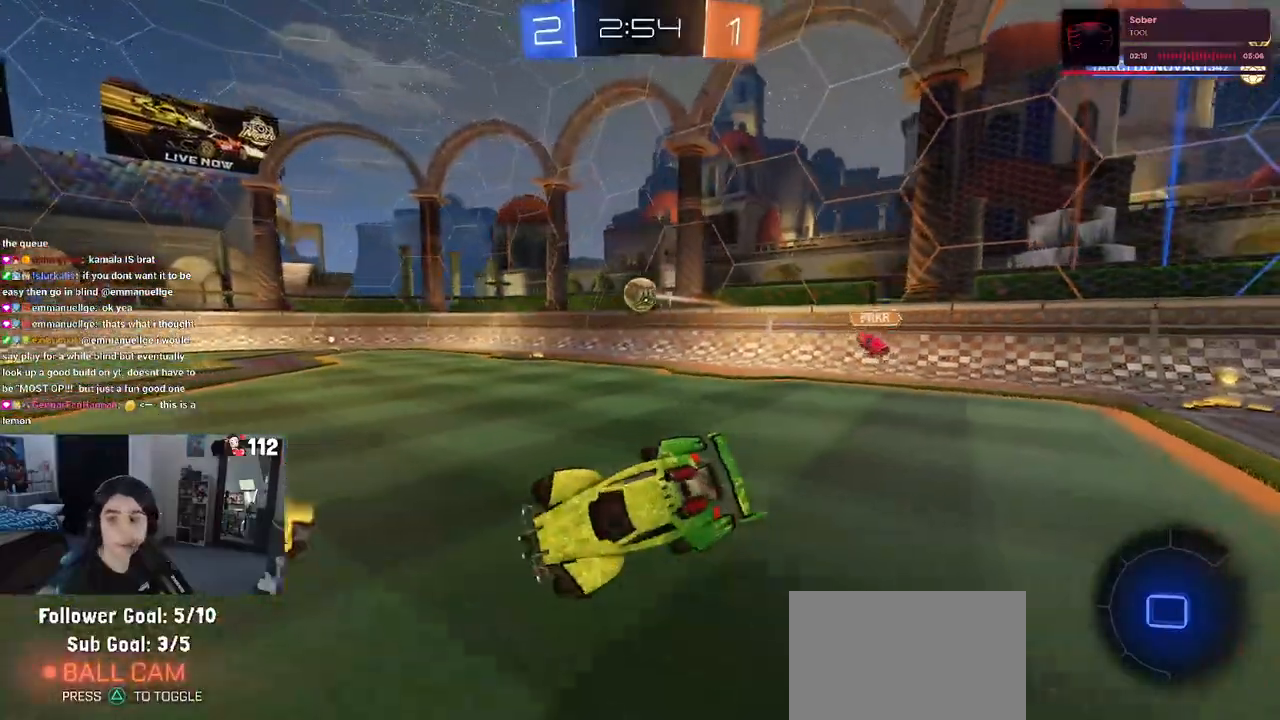
{"buttons": ["R2"], "left_stick": "left", "right_stick": "center", "events": [[17, "SQUARE", "up"], [17, "left_stick", "center"], [233, "TRIANGLE", "down"], [333, "left_stick", "left"], [350, "TRIANGLE", "up"]]}
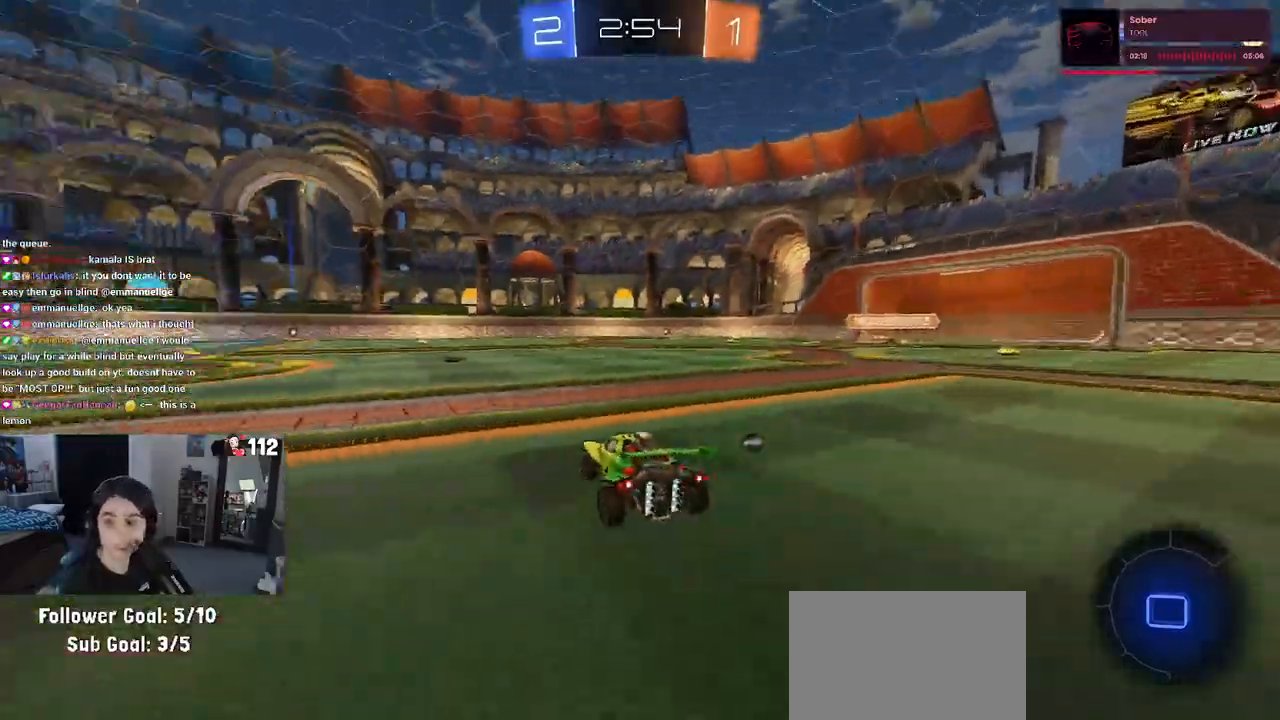
{"buttons": ["SQUARE", "R2"], "left_stick": "down", "right_stick": "center", "events": [[50, "left_stick", "right"], [100, "CROSS", "down"], [117, "left_stick", "up"], [167, "CROSS", "up"], [183, "left_stick", "up-left"], [217, "CROSS", "down"], [283, "SQUARE", "down"], [300, "left_stick", "down-left"], [317, "CROSS", "up"], [367, "left_stick", "down"]]}
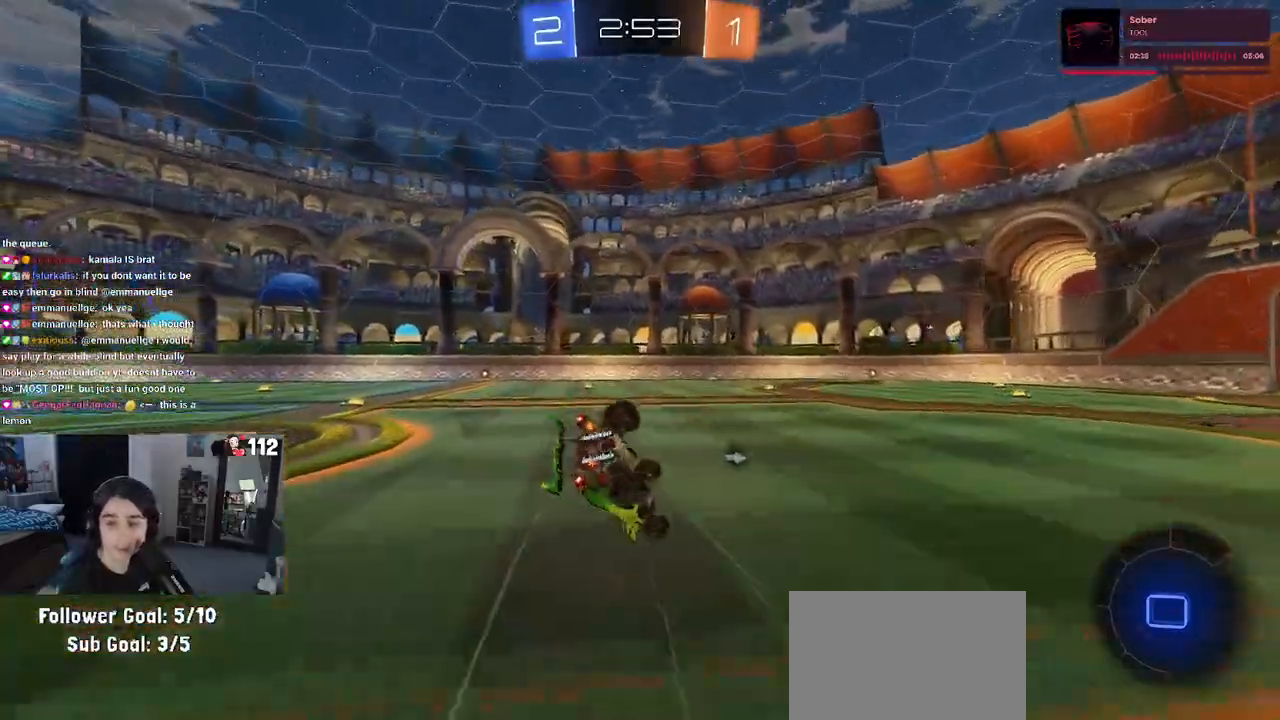
{"buttons": ["SQUARE", "R2"], "left_stick": "down-left", "right_stick": "center", "events": [[67, "left_stick", "down-left"]]}
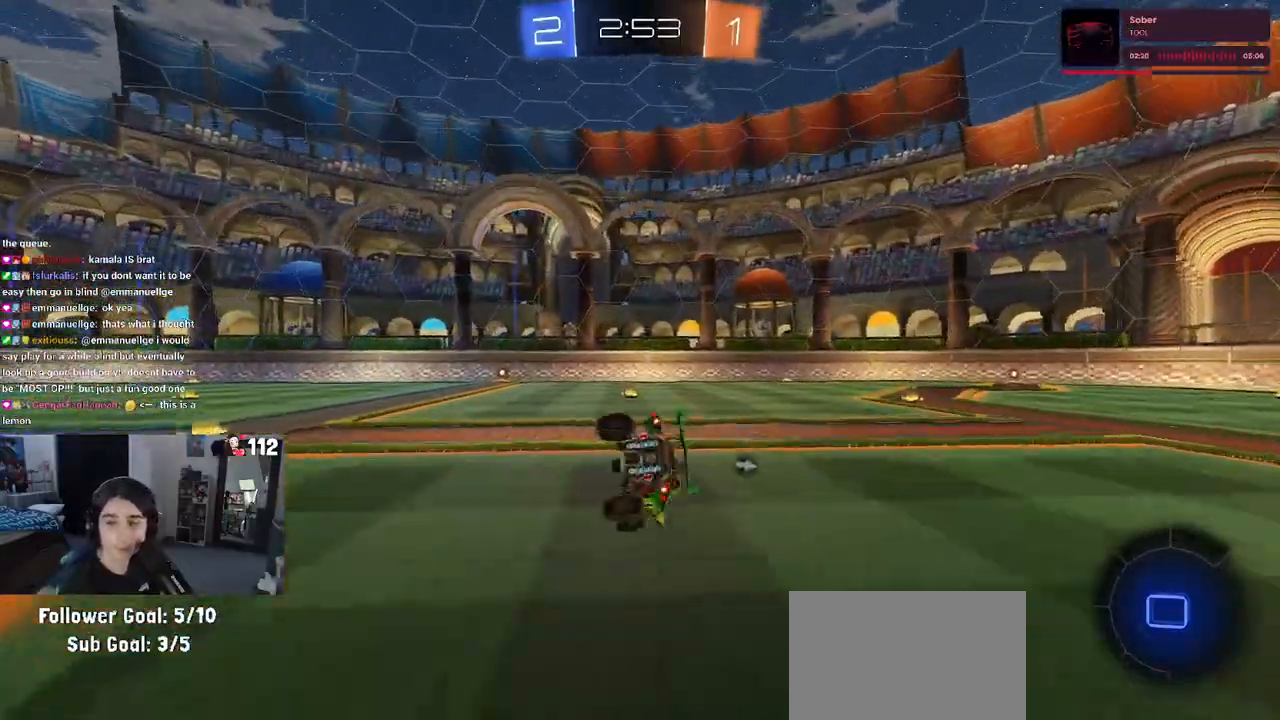
{"buttons": ["R2"], "left_stick": "down", "right_stick": "center", "events": [[133, "SQUARE", "up"], [350, "CROSS", "down"], [367, "CROSS", "up"], [500, "left_stick", "down"]]}
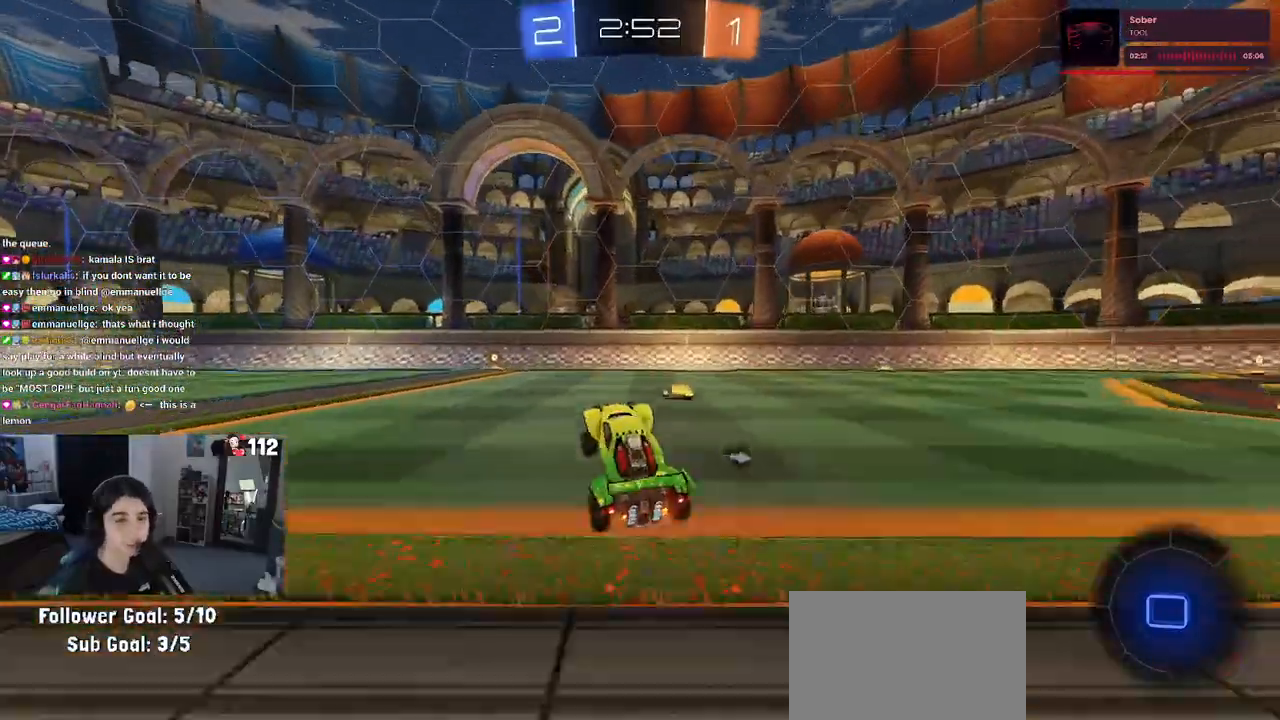
{"buttons": ["R2"], "left_stick": "center", "right_stick": "center", "events": [[233, "left_stick", "up"], [250, "CROSS", "down"], [300, "CROSS", "up"], [383, "left_stick", "left"], [467, "left_stick", "center"]]}
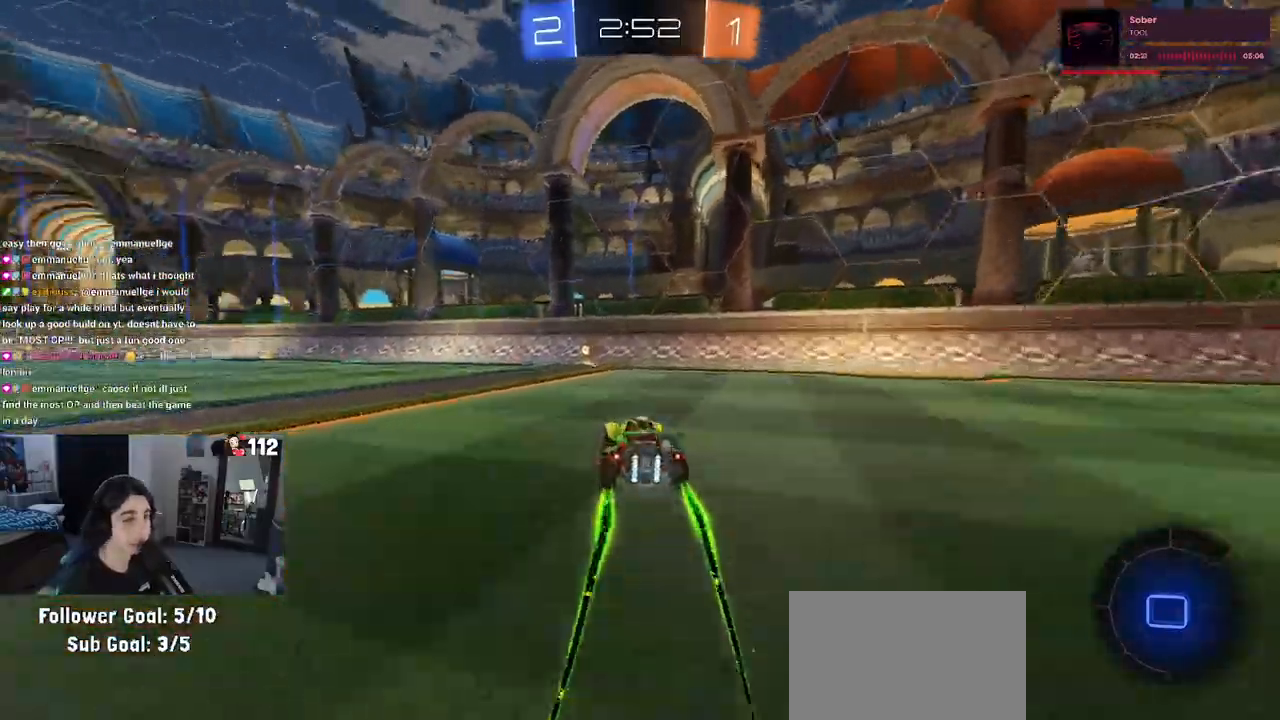
{"buttons": ["R2"], "left_stick": "left", "right_stick": "center", "events": [[200, "TRIANGLE", "down"], [200, "left_stick", "left"], [267, "TRIANGLE", "up"], [367, "left_stick", "center"], [467, "left_stick", "left"]]}
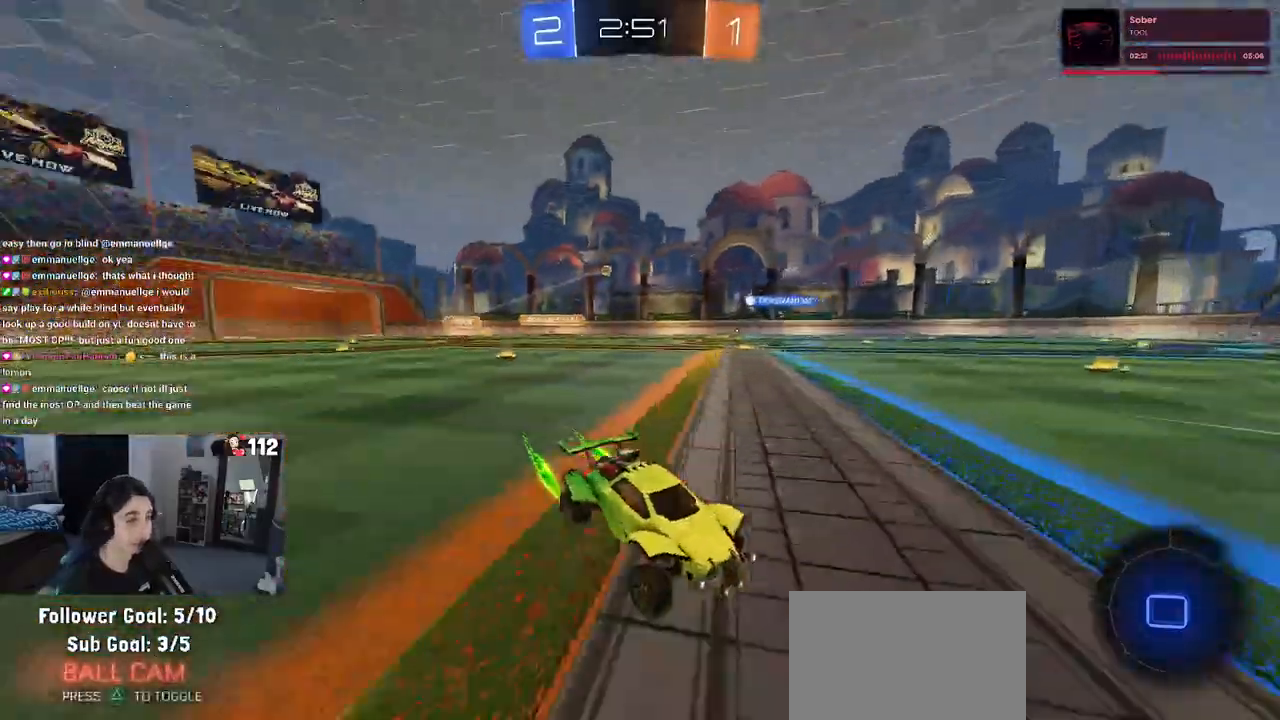
{"buttons": ["R1", "R2"], "left_stick": "left", "right_stick": "center", "events": [[17, "SQUARE", "down"], [117, "SQUARE", "up"], [150, "R1", "down"]]}
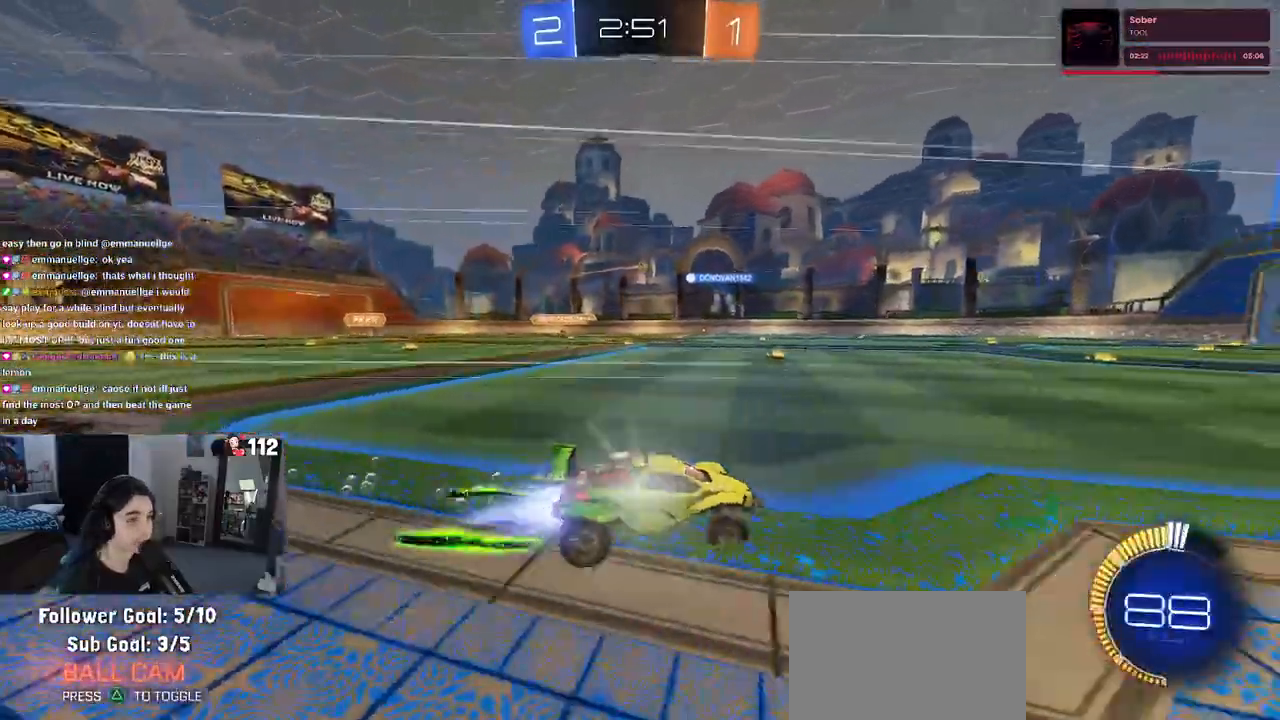
{"buttons": ["R2"], "left_stick": "left", "right_stick": "center", "events": [[133, "R1", "up"]]}
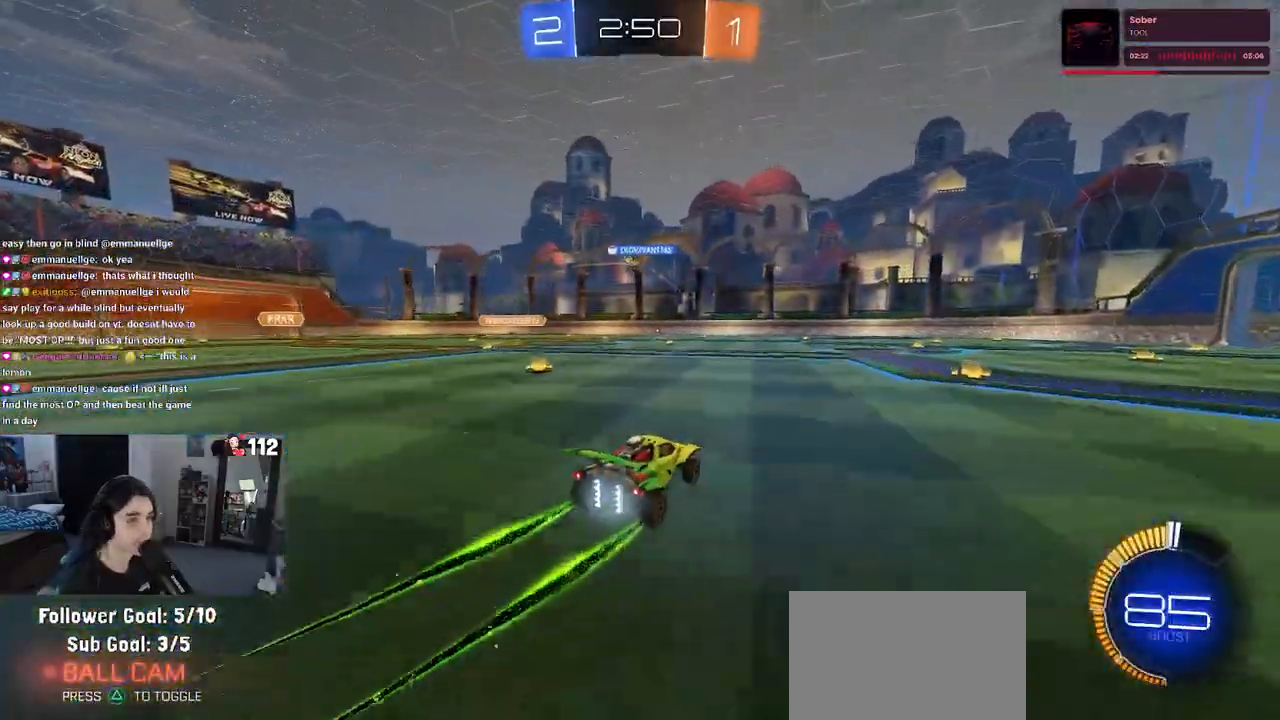
{"buttons": ["R2"], "left_stick": "center", "right_stick": "center", "events": [[300, "left_stick", "center"]]}
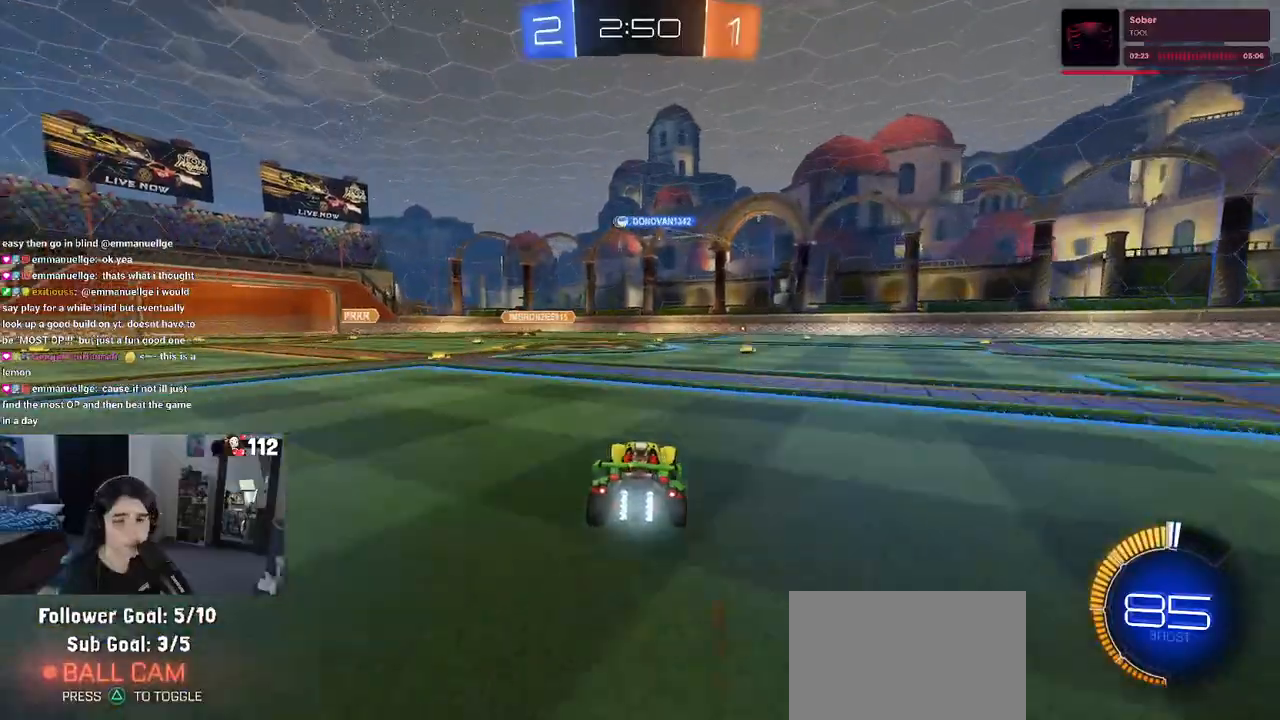
{"buttons": ["R2"], "left_stick": "center", "right_stick": "center", "events": [[83, "left_stick", "right"], [400, "left_stick", "center"]]}
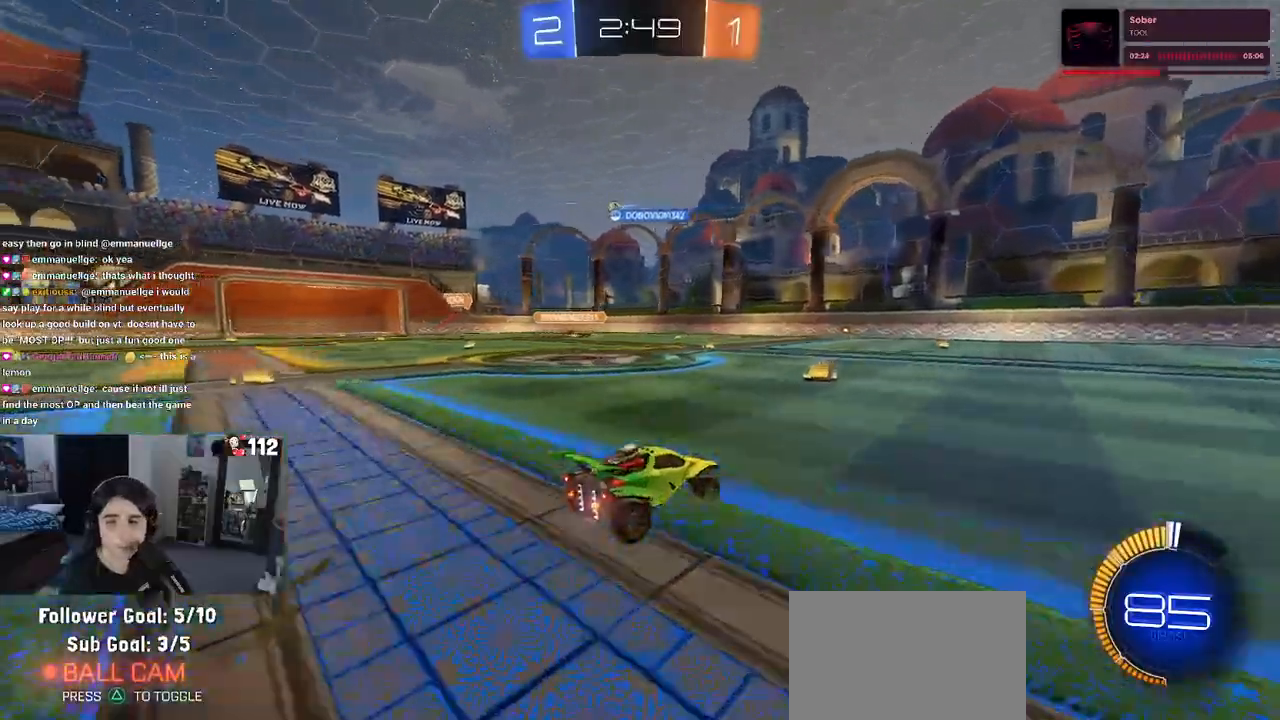
{"buttons": ["R2"], "left_stick": "left", "right_stick": "center", "events": [[100, "SQUARE", "down"], [100, "left_stick", "left"], [217, "SQUARE", "up"]]}
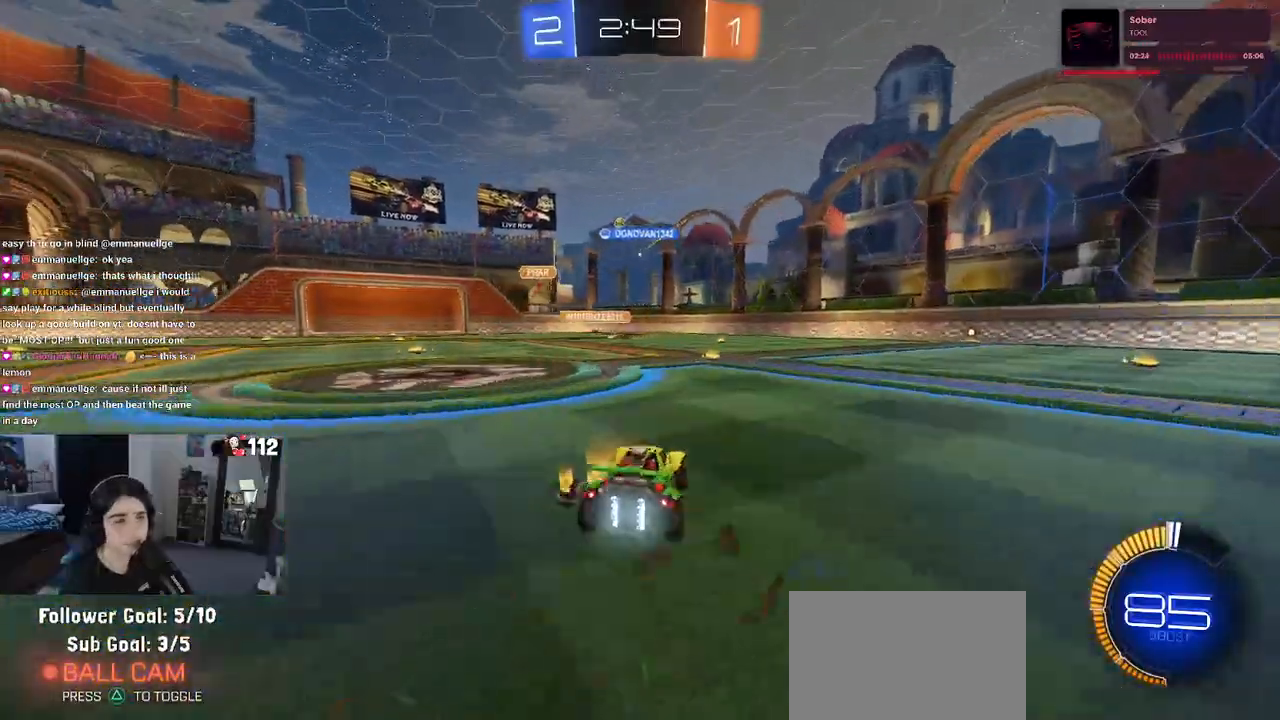
{"buttons": ["R2"], "left_stick": "right", "right_stick": "center", "events": [[283, "left_stick", "down-right"], [400, "left_stick", "right"]]}
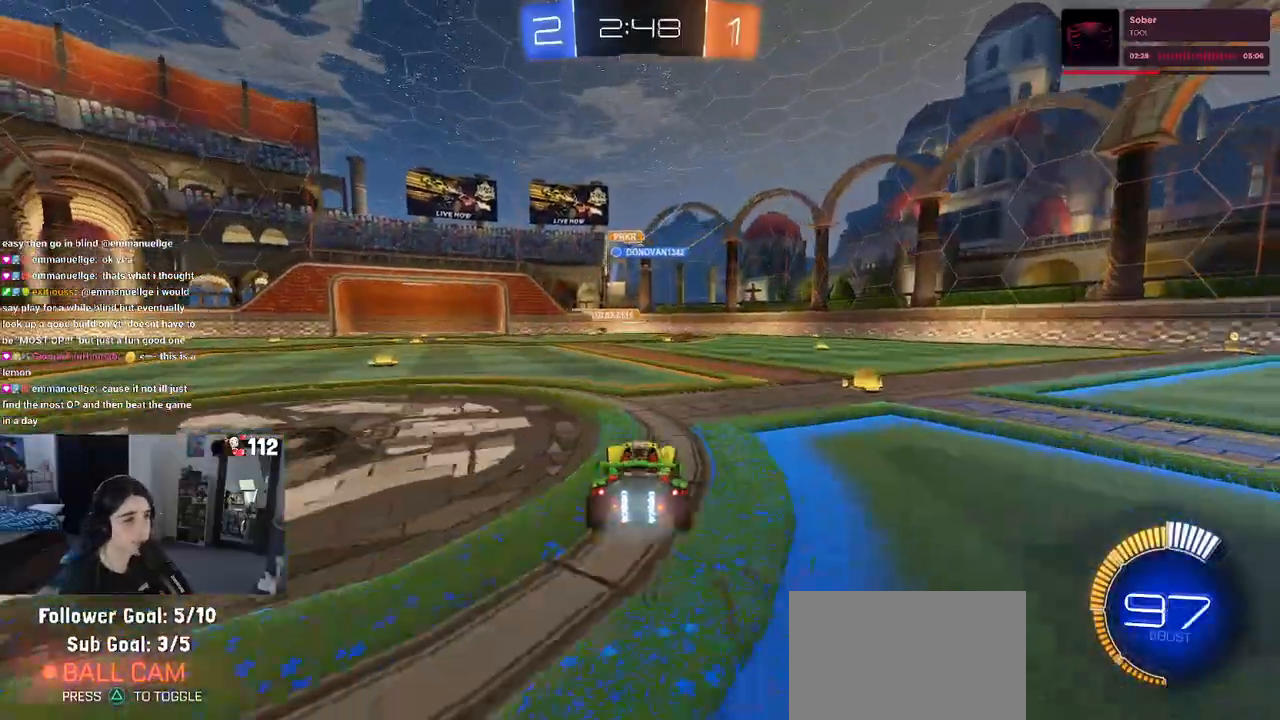
{"buttons": ["R2"], "left_stick": "center", "right_stick": "center", "events": [[433, "left_stick", "center"]]}
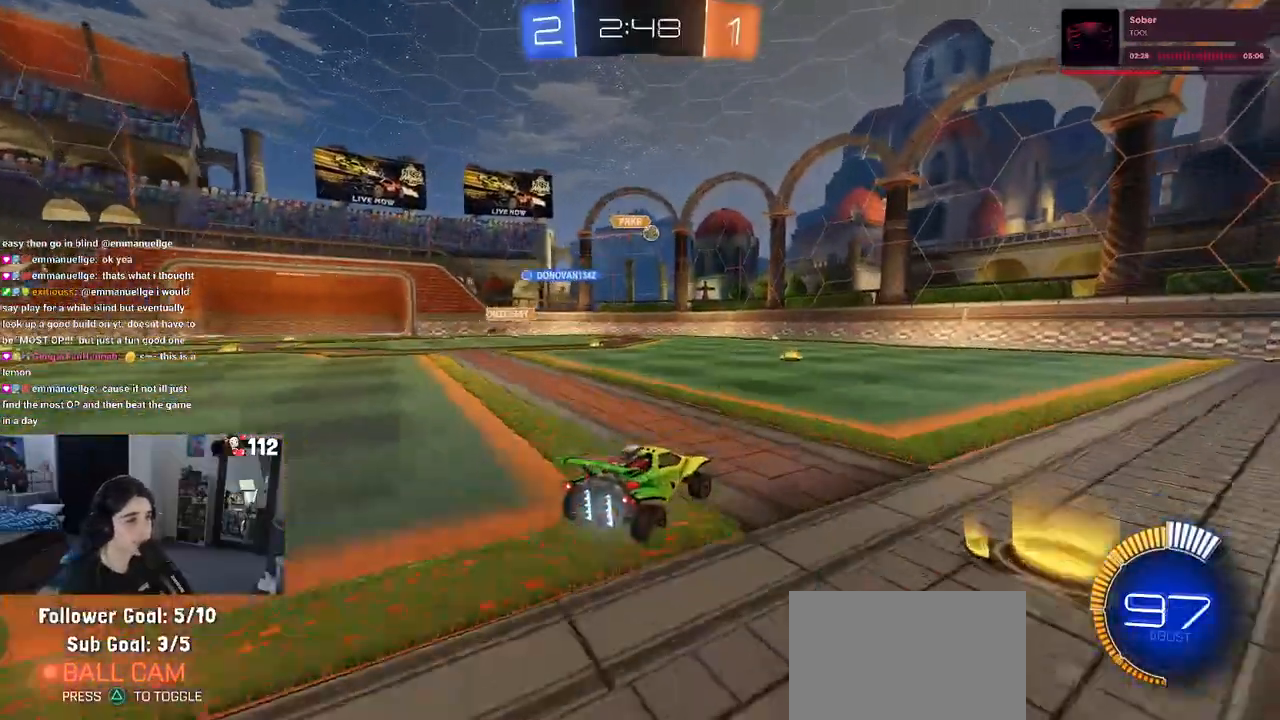
{"buttons": ["R1", "R2"], "left_stick": "left", "right_stick": "center", "events": [[100, "left_stick", "right"], [150, "R1", "down"], [217, "left_stick", "center"], [333, "left_stick", "left"]]}
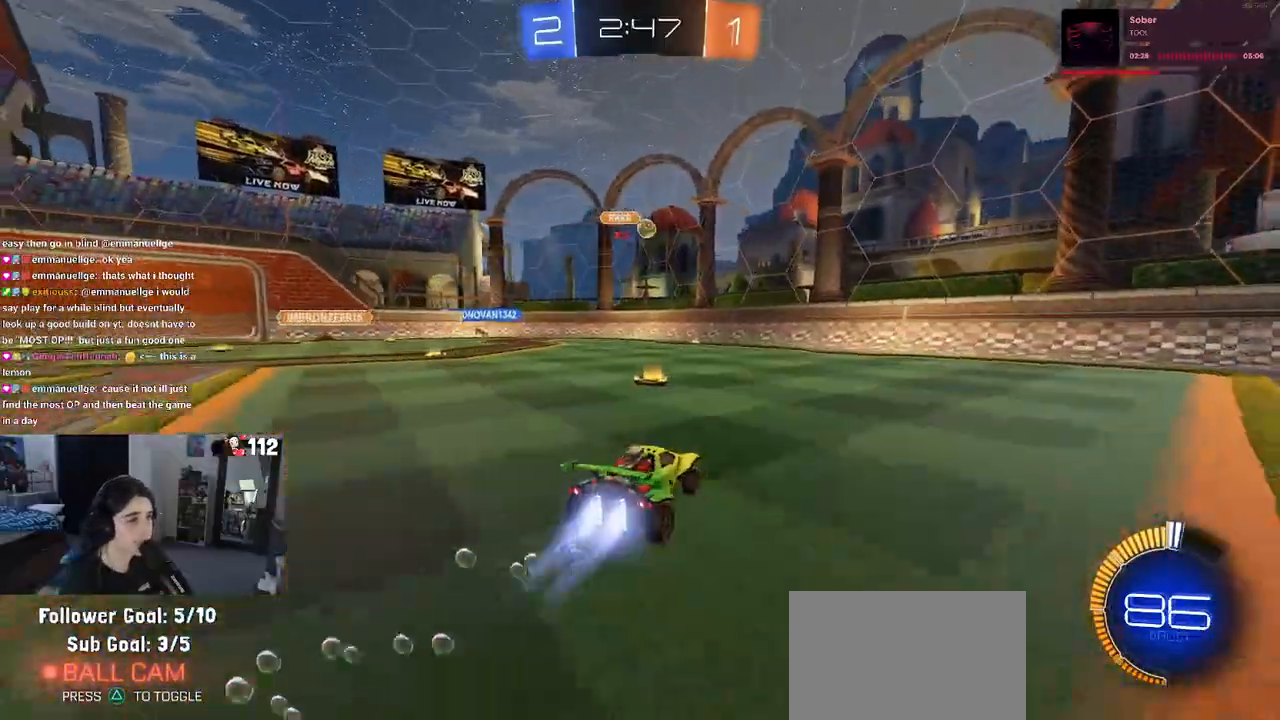
{"buttons": ["R2"], "left_stick": "left", "right_stick": "center", "events": [[33, "left_stick", "center"], [383, "R1", "up"], [433, "left_stick", "left"]]}
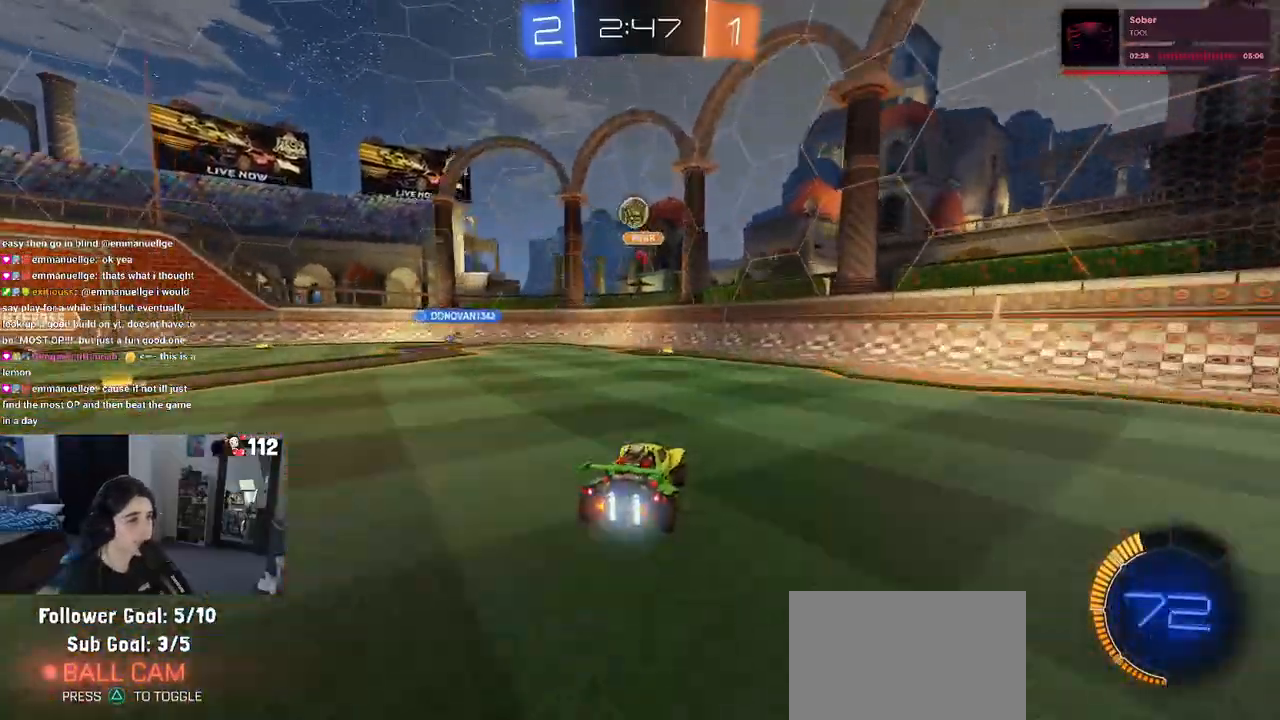
{"buttons": ["L1", "R2"], "left_stick": "left", "right_stick": "center", "events": [[67, "left_stick", "down"], [83, "CROSS", "down"], [250, "left_stick", "center"], [283, "CROSS", "up"], [383, "L1", "down"], [483, "left_stick", "left"]]}
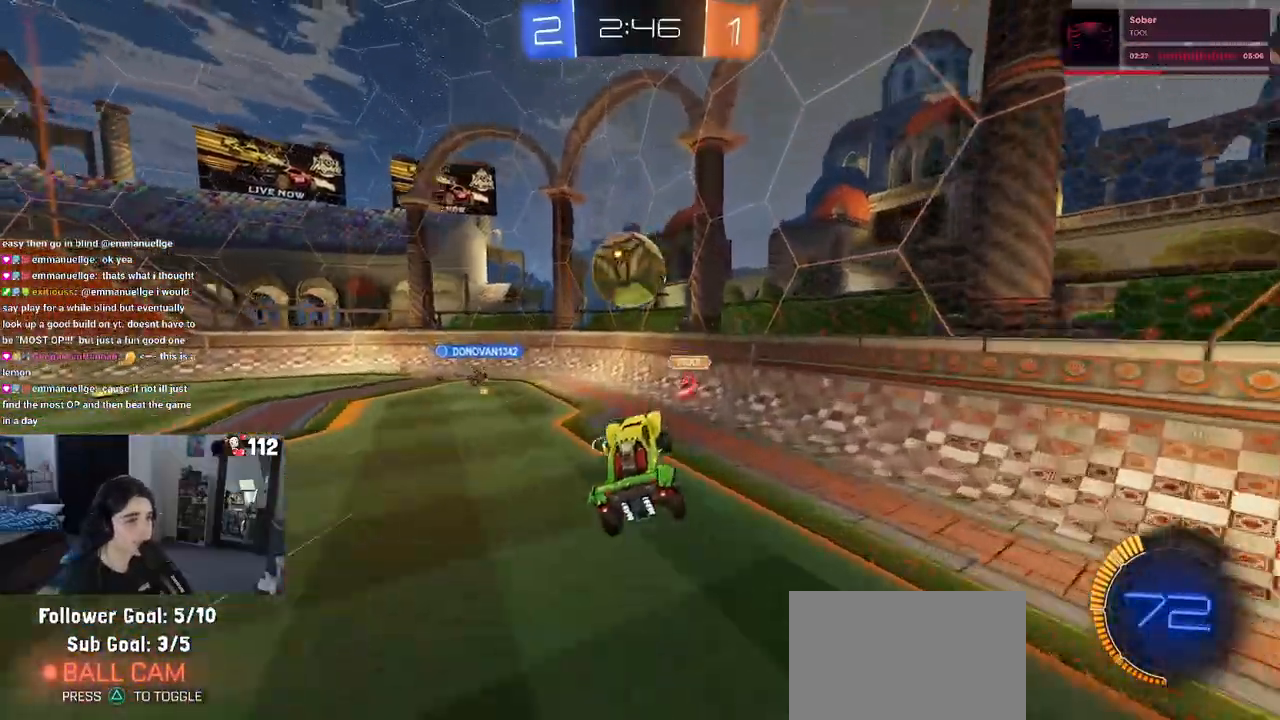
{"buttons": ["R2"], "left_stick": "up", "right_stick": "center", "events": [[50, "L1", "up"], [183, "left_stick", "up"], [233, "SQUARE", "down"], [233, "left_stick", "up-right"], [333, "left_stick", "up"], [367, "SQUARE", "up"]]}
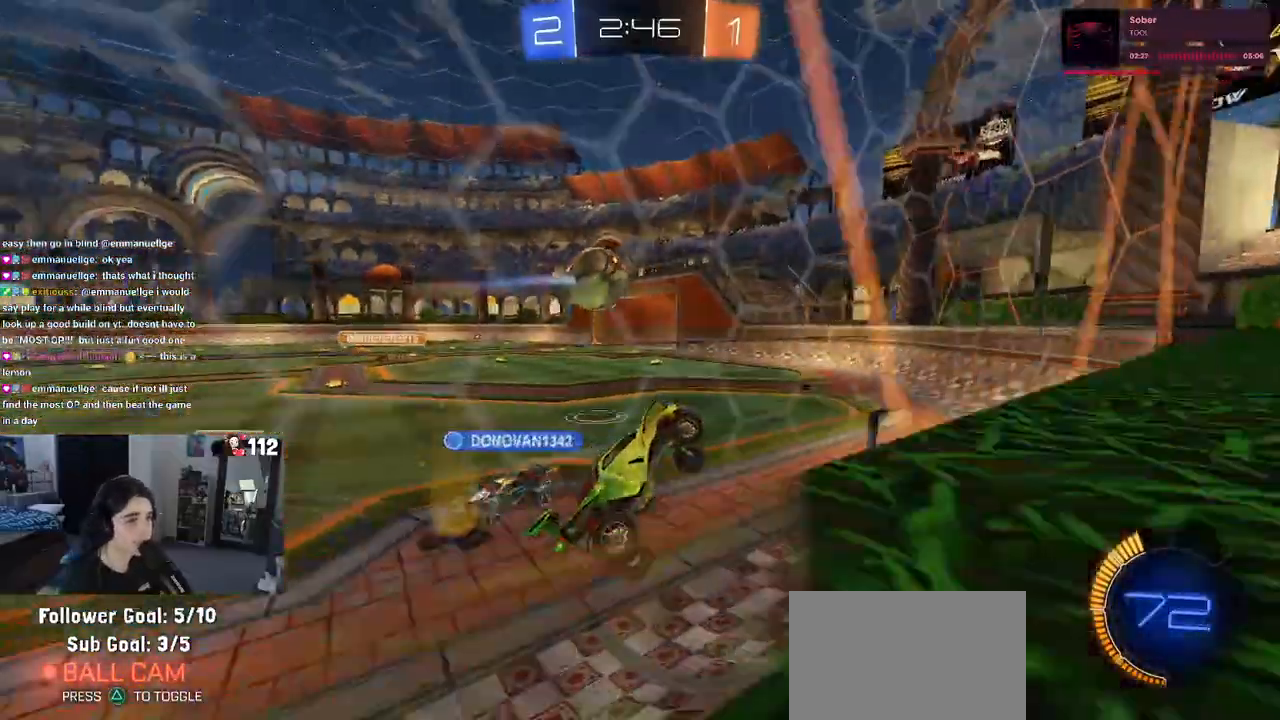
{"buttons": ["R1", "R2"], "left_stick": "left", "right_stick": "center", "events": [[17, "R1", "down"], [50, "CROSS", "down"], [133, "CROSS", "up"], [183, "left_stick", "left"]]}
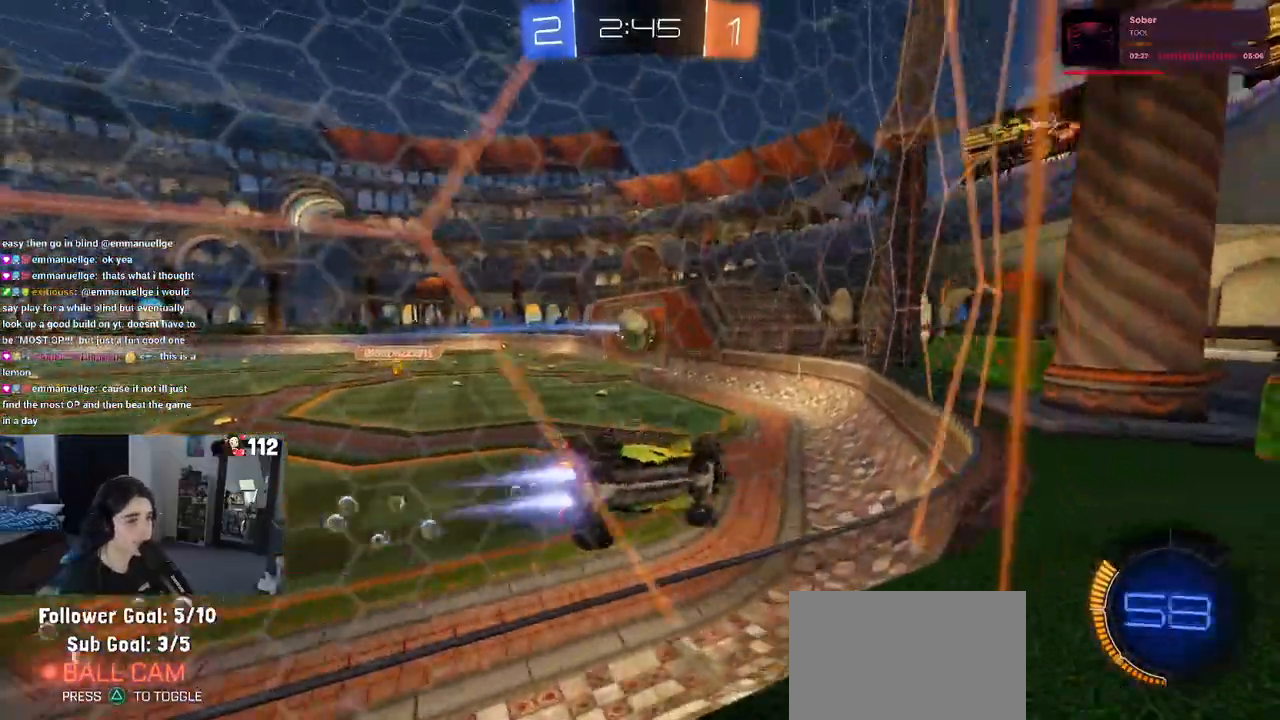
{"buttons": ["R1", "R2"], "left_stick": "left", "right_stick": "center", "events": []}
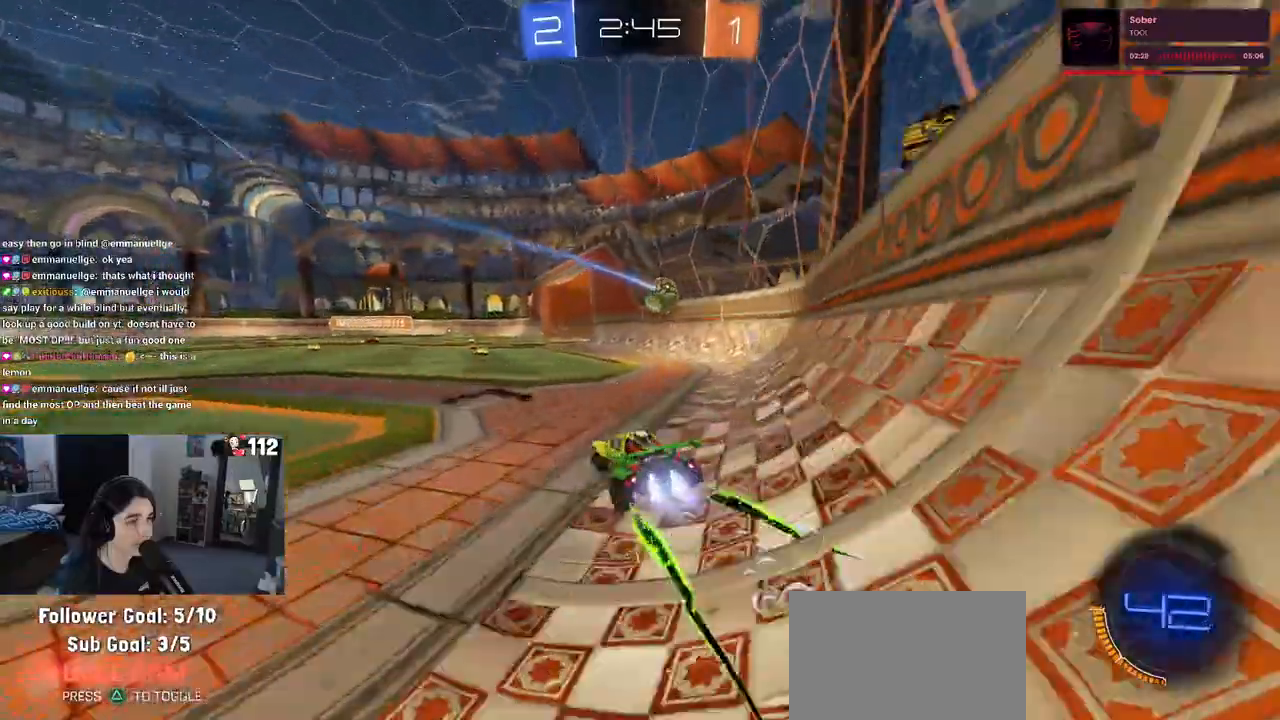
{"buttons": ["SQUARE", "R2"], "left_stick": "left", "right_stick": "center", "events": [[67, "R1", "up"], [83, "left_stick", "center"], [317, "left_stick", "left"], [417, "SQUARE", "down"]]}
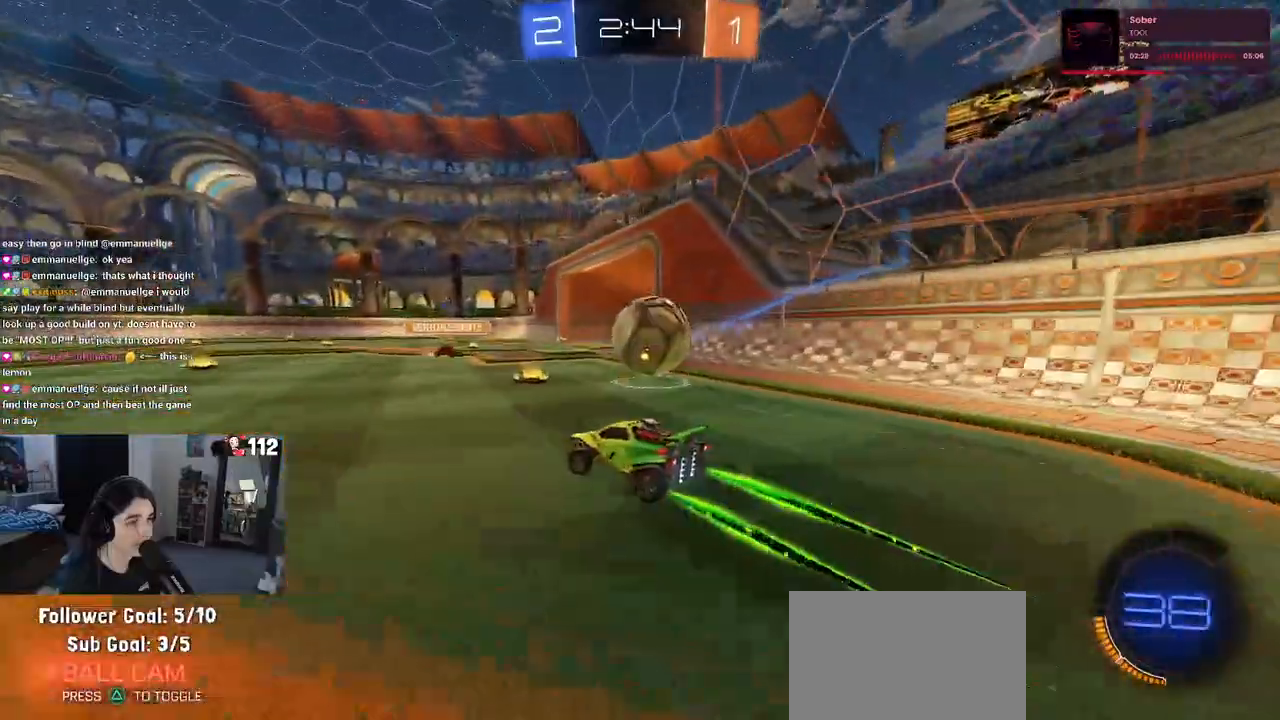
{"buttons": ["R2"], "left_stick": "left", "right_stick": "center", "events": [[50, "SQUARE", "up"]]}
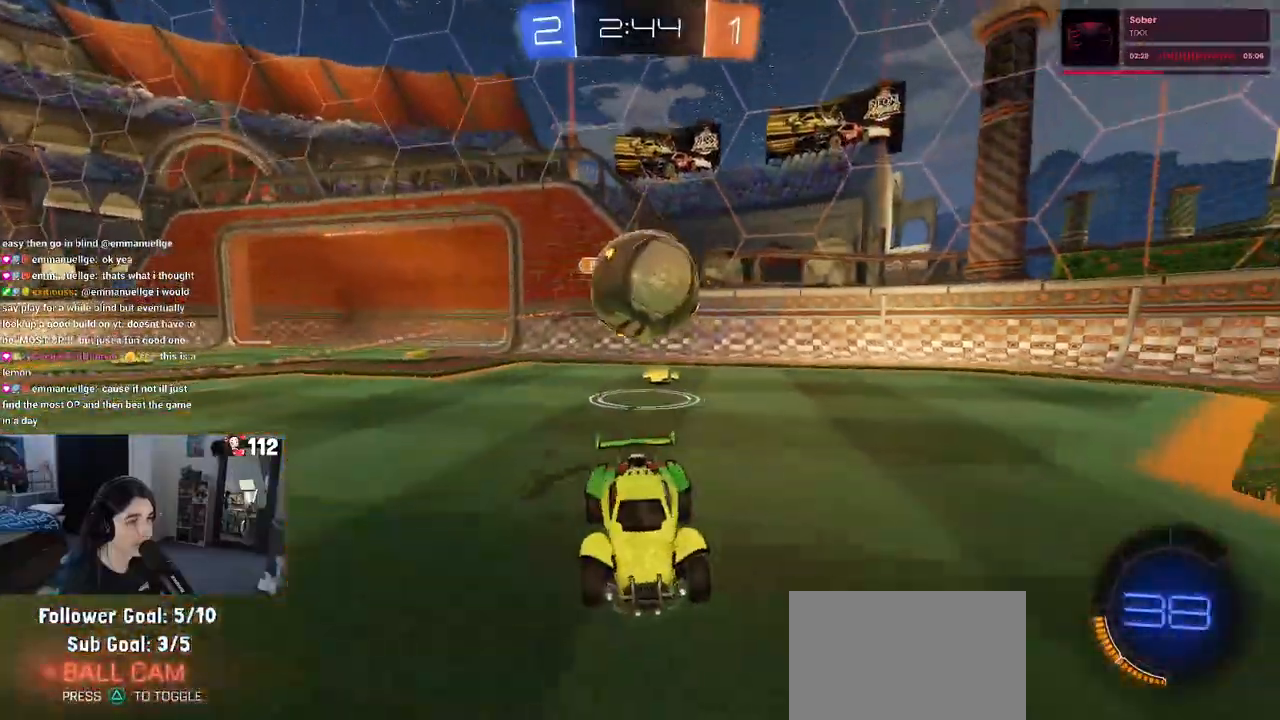
{"buttons": ["R2"], "left_stick": "right", "right_stick": "center", "events": [[50, "left_stick", "down-right"], [100, "SQUARE", "down"], [300, "left_stick", "right"], [333, "SQUARE", "up"]]}
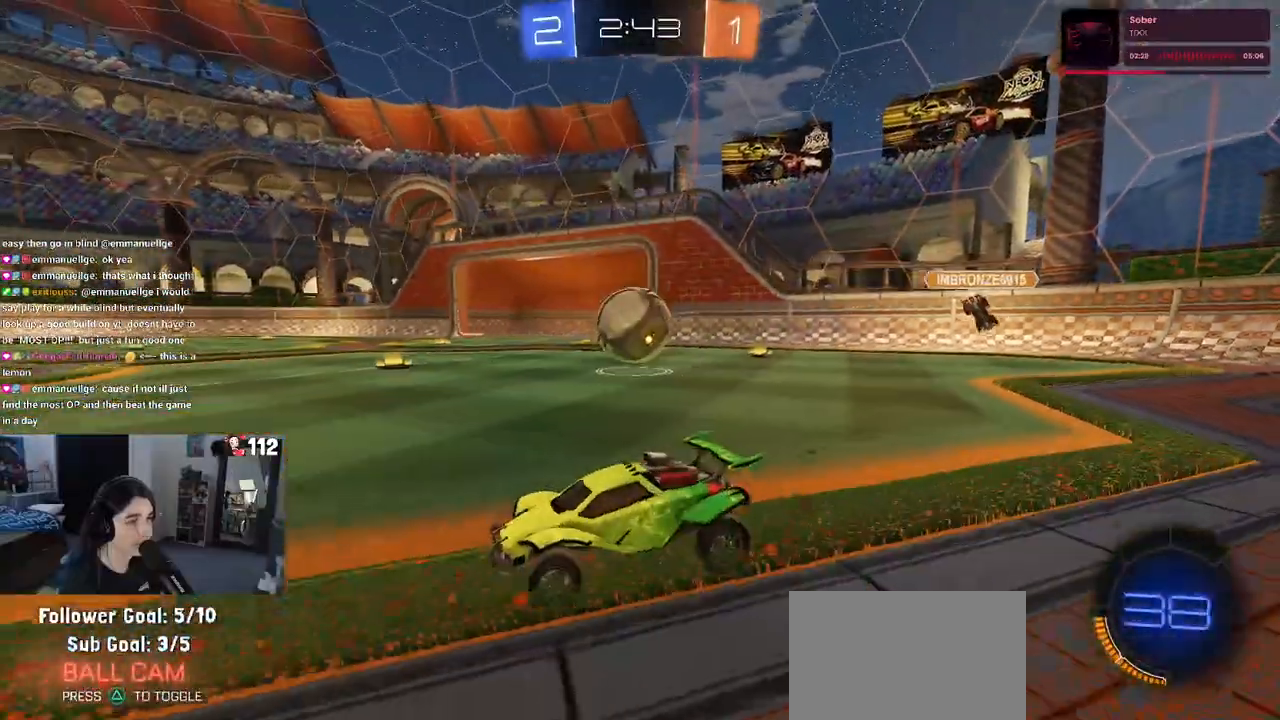
{"buttons": ["R2"], "left_stick": "center", "right_stick": "center", "events": [[400, "left_stick", "center"]]}
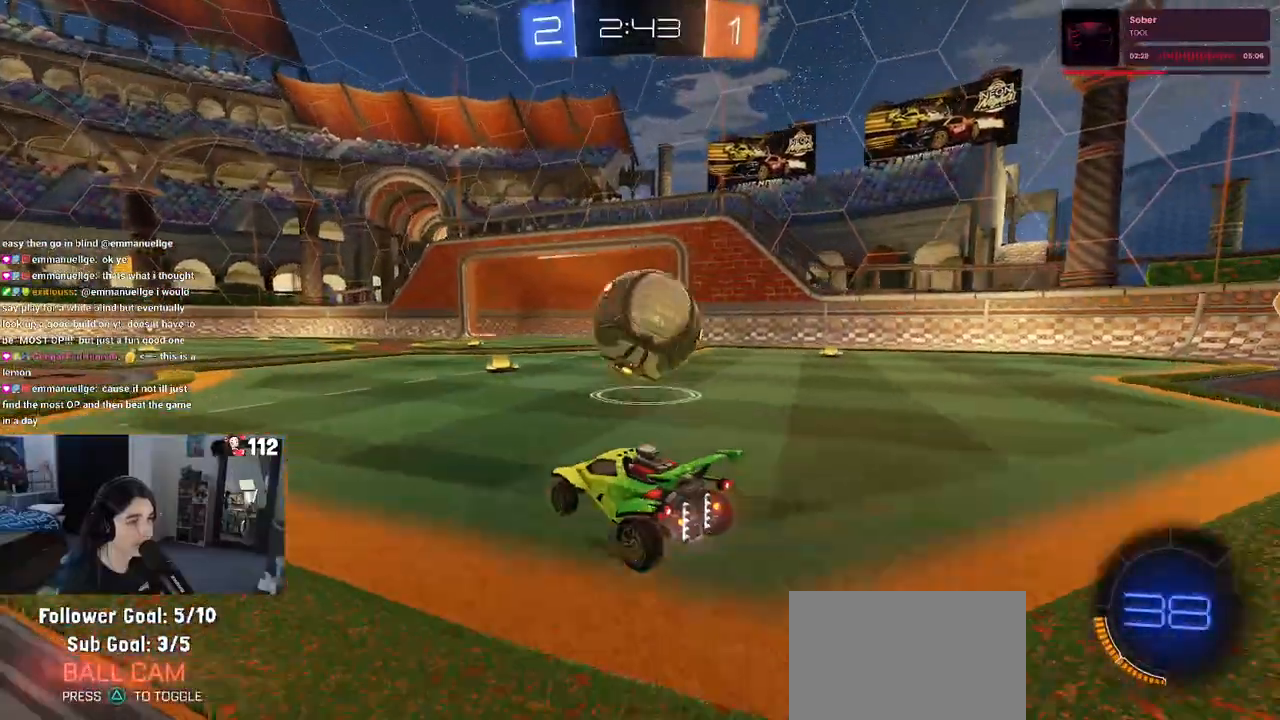
{"buttons": ["CROSS", "L1", "R1", "R2"], "left_stick": "down-right", "right_stick": "center", "events": [[17, "left_stick", "right"], [117, "left_stick", "center"], [133, "R1", "down"], [317, "R1", "up"], [333, "CROSS", "down"], [350, "left_stick", "down"], [433, "left_stick", "down-right"], [467, "L1", "down"], [483, "R1", "down"]]}